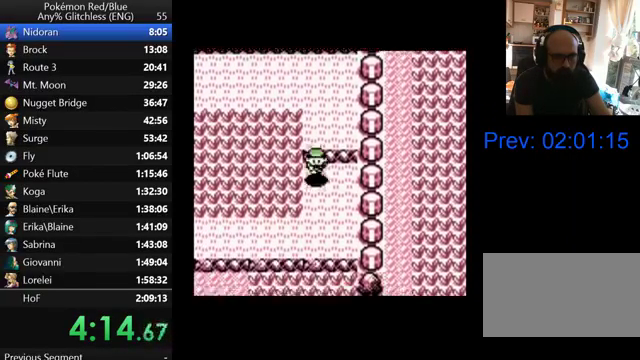
Gameplay with a controller (Nintendo layout); each line is a JSON object with the inputs held at the frame after it. "events" lists button and stick changes between this image and that frame as [ms after this image, input, new state], when the widget could be followed in between. Not read: DPAD_DOWN DPAD_RIGHT L3 R3.
{"buttons": ["DPAD_LEFT"], "events": [[400, "DPAD_LEFT", "down"]]}
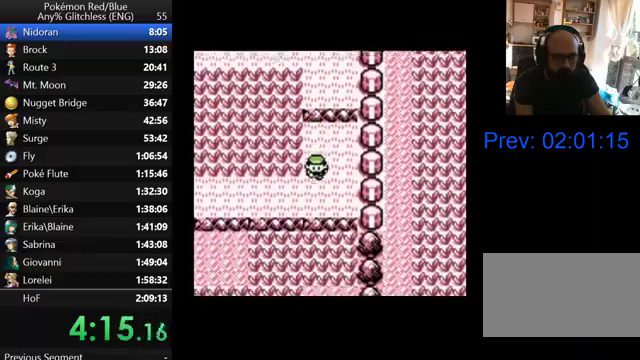
{"buttons": ["DPAD_LEFT"], "events": []}
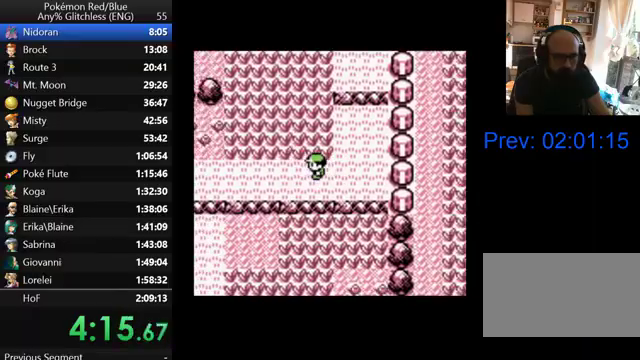
{"buttons": ["DPAD_LEFT"], "events": []}
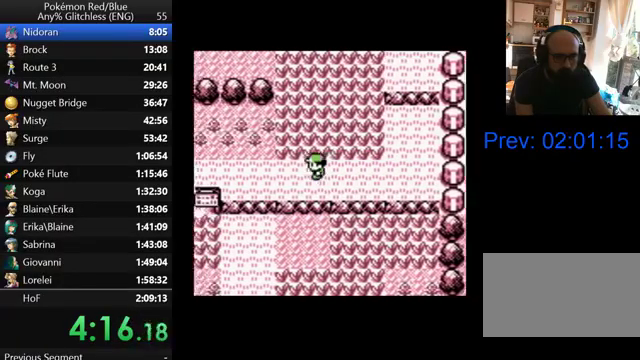
{"buttons": [], "events": [[500, "DPAD_LEFT", "up"]]}
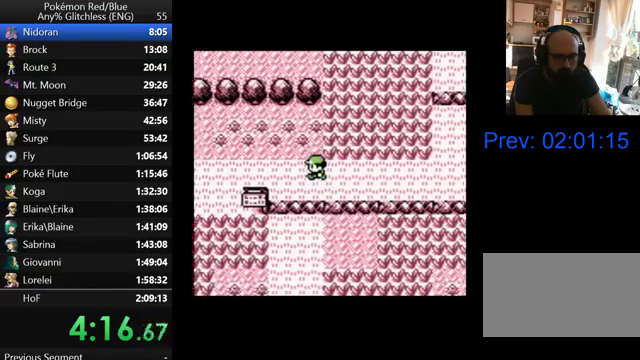
{"buttons": [], "events": []}
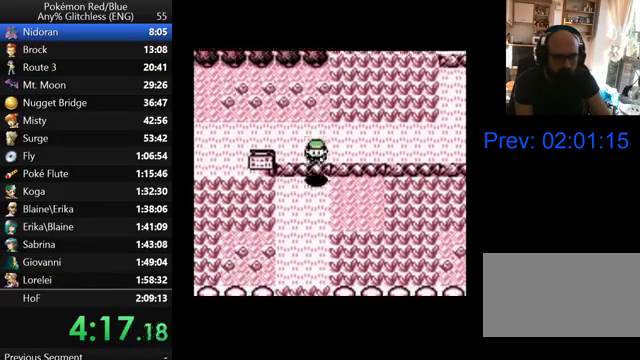
{"buttons": [], "events": []}
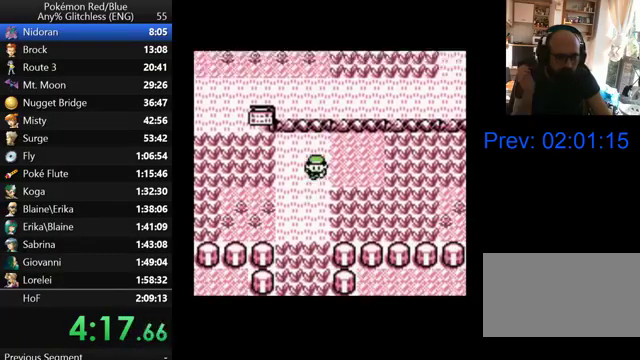
{"buttons": [], "events": []}
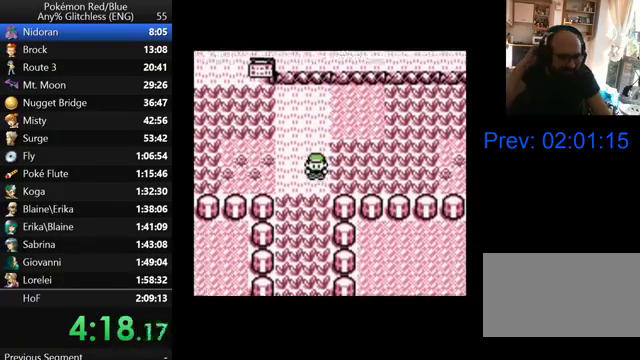
{"buttons": [], "events": []}
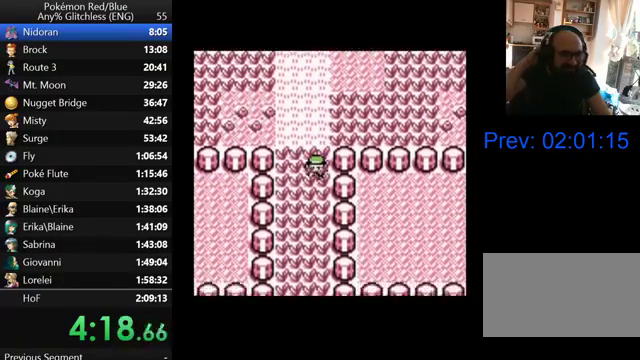
{"buttons": [], "events": []}
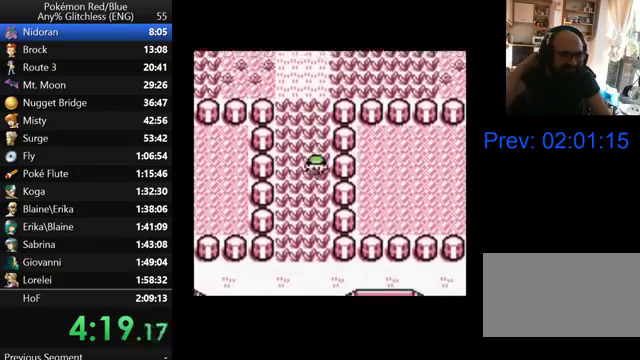
{"buttons": [], "events": []}
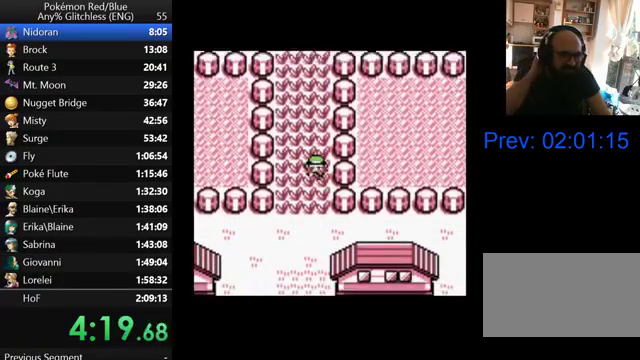
{"buttons": [], "events": []}
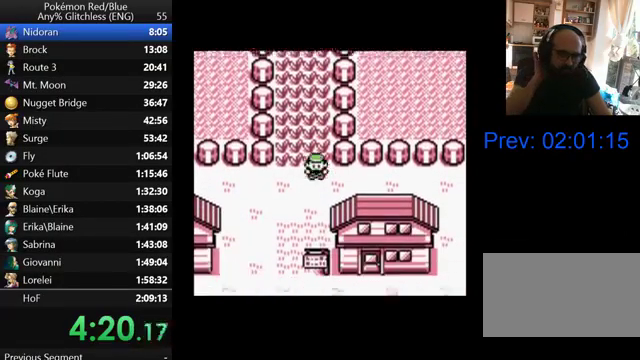
{"buttons": ["DPAD_LEFT"], "events": [[433, "DPAD_LEFT", "down"]]}
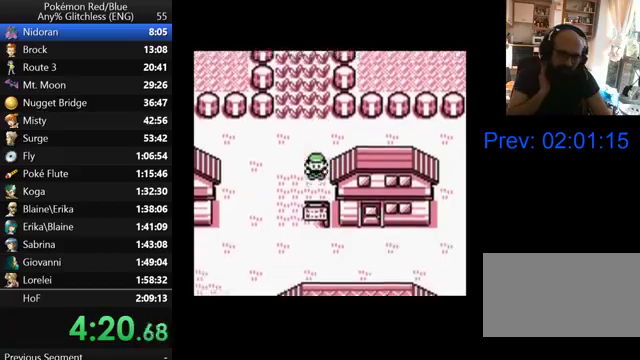
{"buttons": ["DPAD_LEFT"], "events": []}
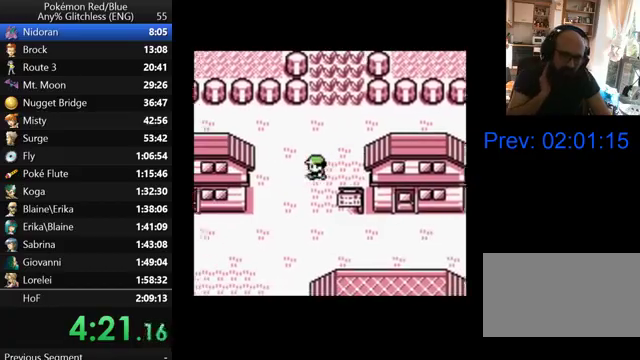
{"buttons": [], "events": [[67, "DPAD_LEFT", "up"]]}
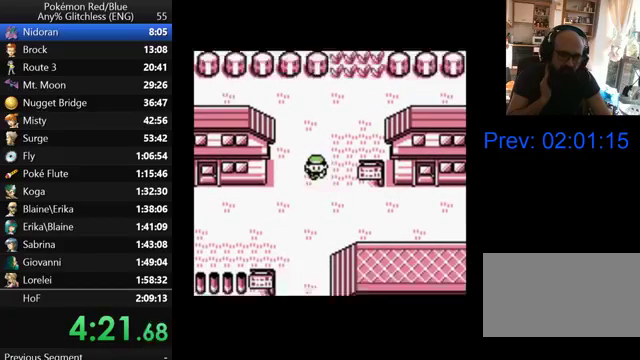
{"buttons": [], "events": []}
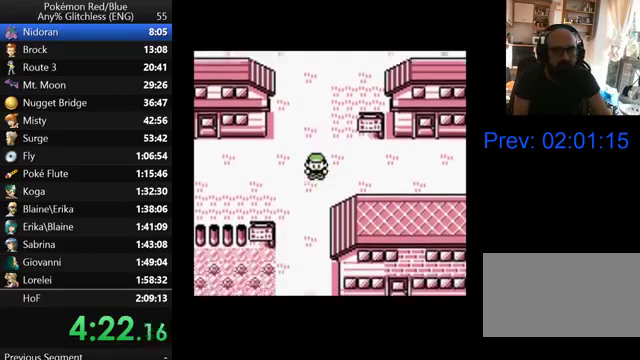
{"buttons": [], "events": []}
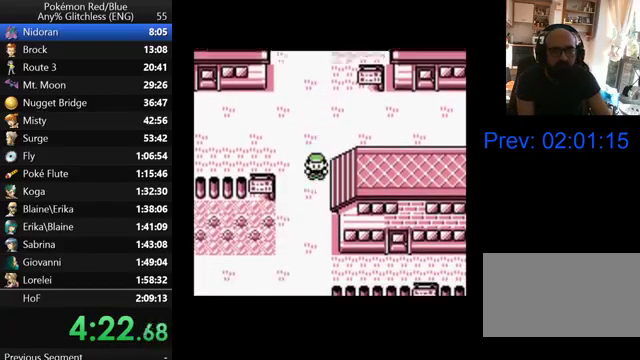
{"buttons": [], "events": []}
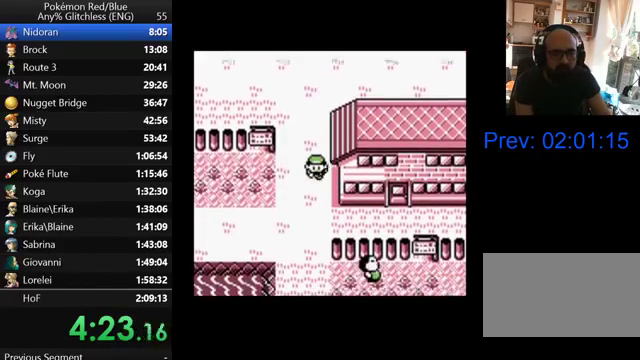
{"buttons": [], "events": []}
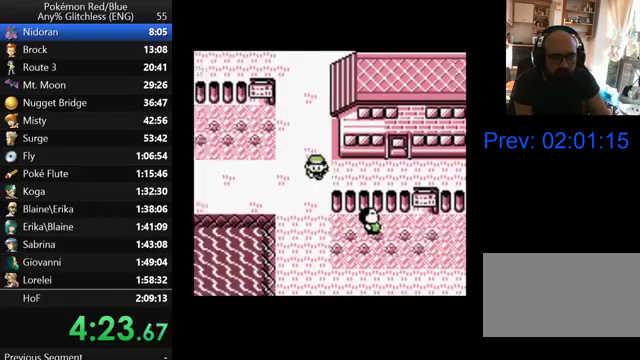
{"buttons": [], "events": []}
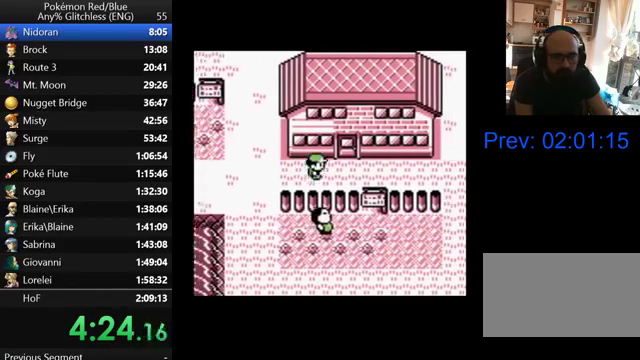
{"buttons": ["DPAD_UP"], "events": [[167, "DPAD_UP", "down"]]}
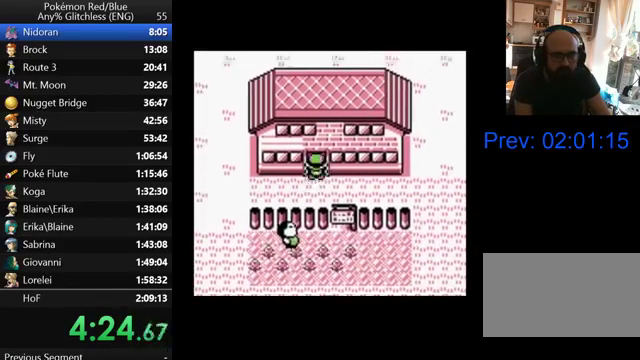
{"buttons": ["DPAD_UP"], "events": []}
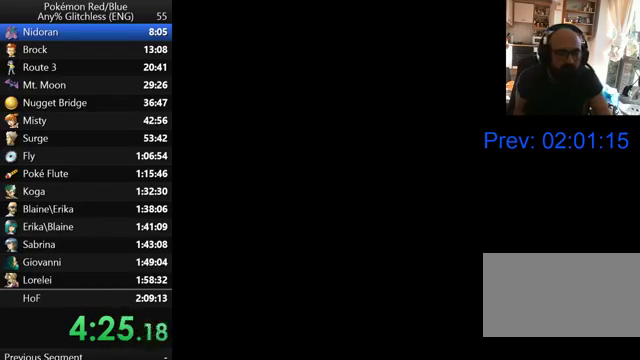
{"buttons": ["DPAD_UP"], "events": []}
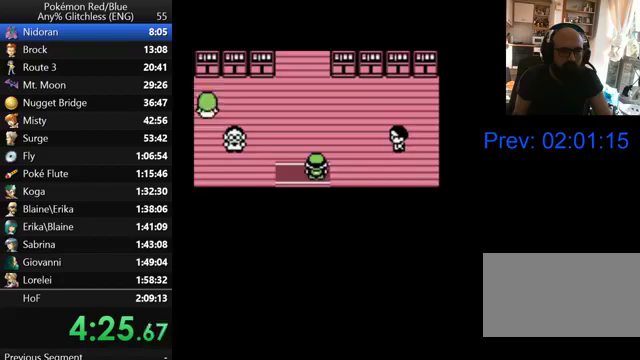
{"buttons": ["DPAD_UP"], "events": []}
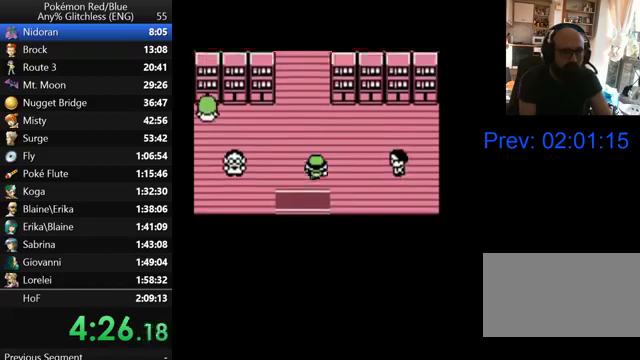
{"buttons": ["DPAD_UP"], "events": []}
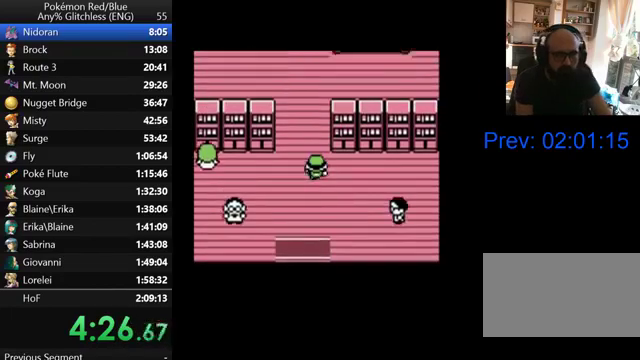
{"buttons": ["DPAD_UP"], "events": []}
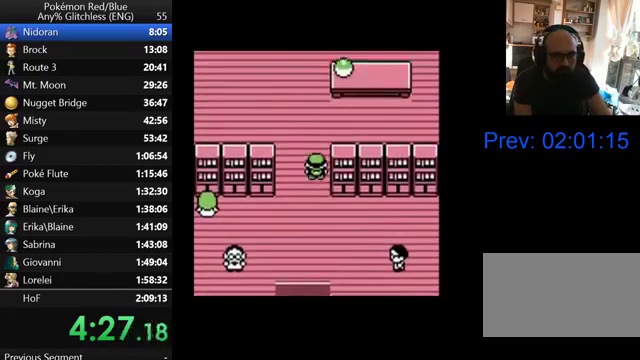
{"buttons": ["DPAD_UP"], "events": []}
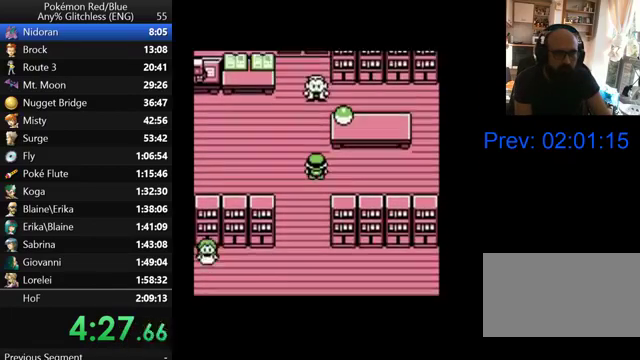
{"buttons": ["DPAD_LEFT"], "events": [[367, "DPAD_LEFT", "down"], [467, "DPAD_UP", "up"]]}
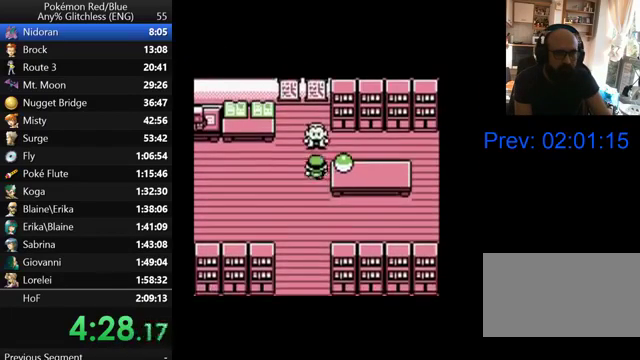
{"buttons": ["DPAD_UP"], "events": [[200, "DPAD_LEFT", "up"], [200, "DPAD_UP", "down"]]}
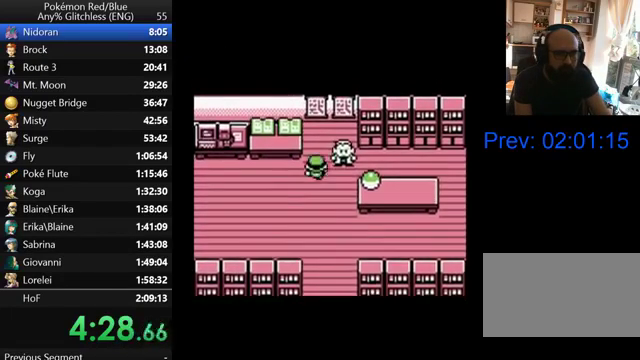
{"buttons": [], "events": [[267, "DPAD_UP", "up"]]}